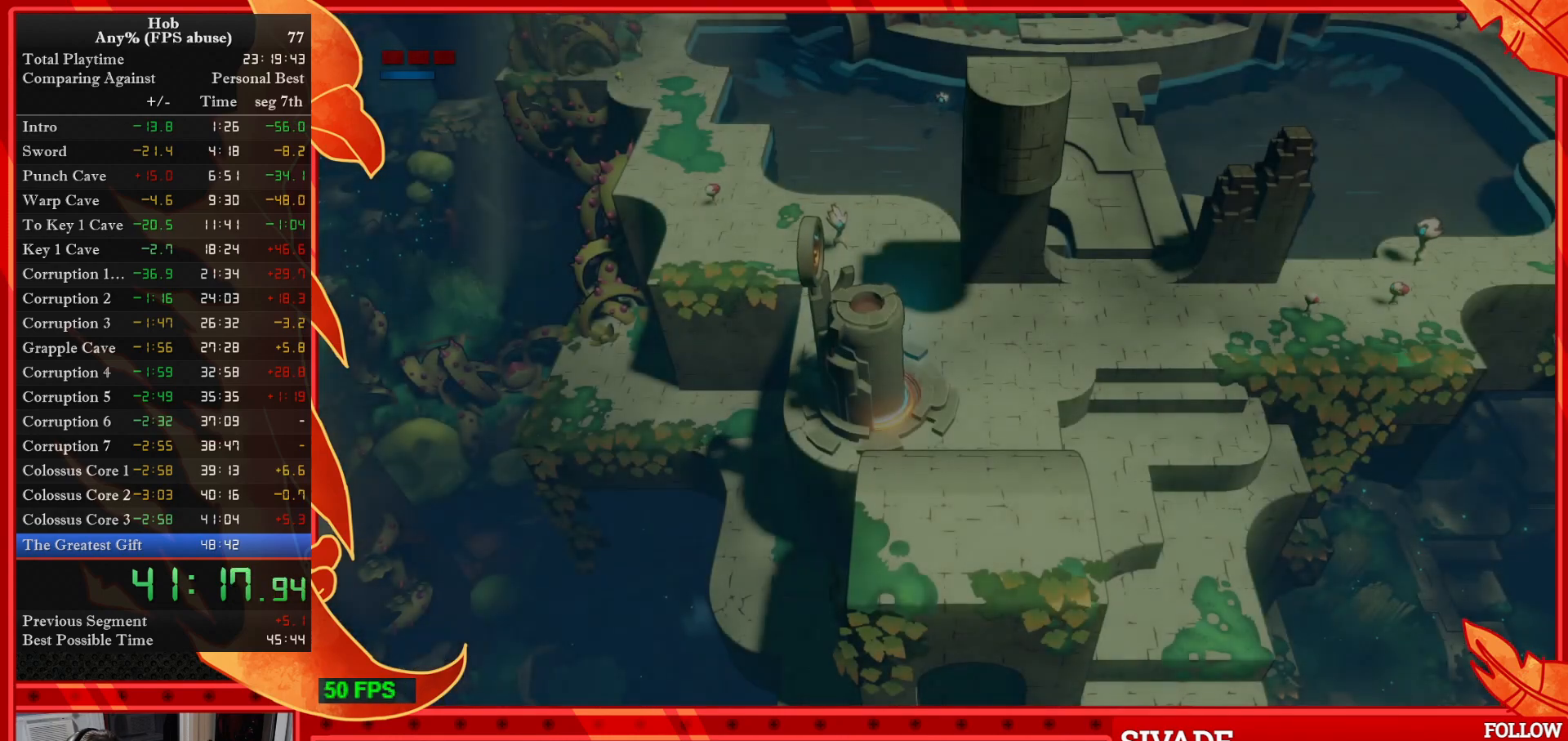
Gameplay with a controller (PlayStation layout); each line is a JSON object with the inputs held at the frame after it. "events" lists button and stick changes between this image and that frame as [ms after this image, input, new state], when the widget could be followed in between. Not read: right_stick.
{"buttons": [], "left_stick": "up-right", "events": [[383, "left_stick", "up"], [500, "left_stick", "up-right"]]}
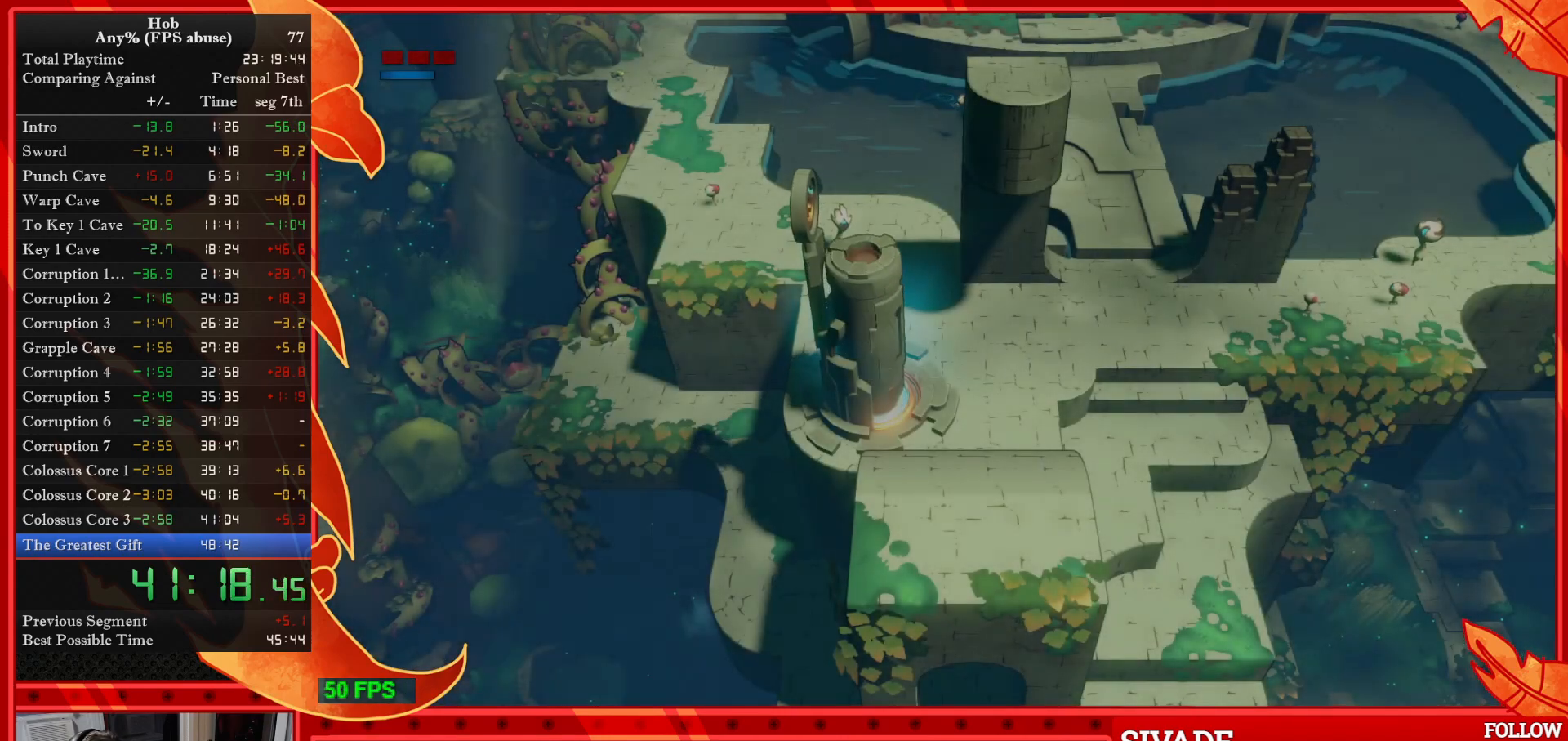
{"buttons": [], "left_stick": "up-right", "events": []}
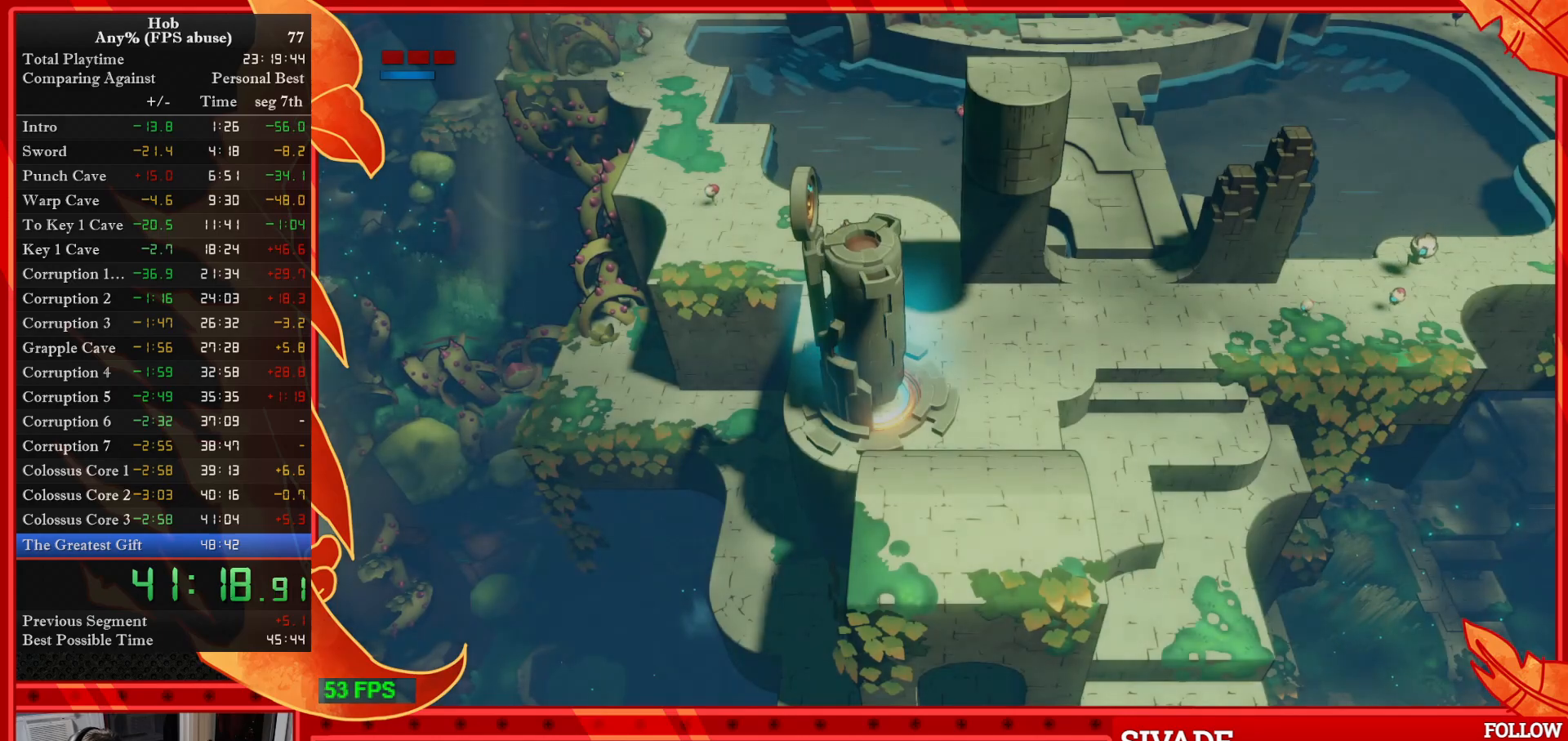
{"buttons": [], "left_stick": "right", "events": [[333, "left_stick", "right"]]}
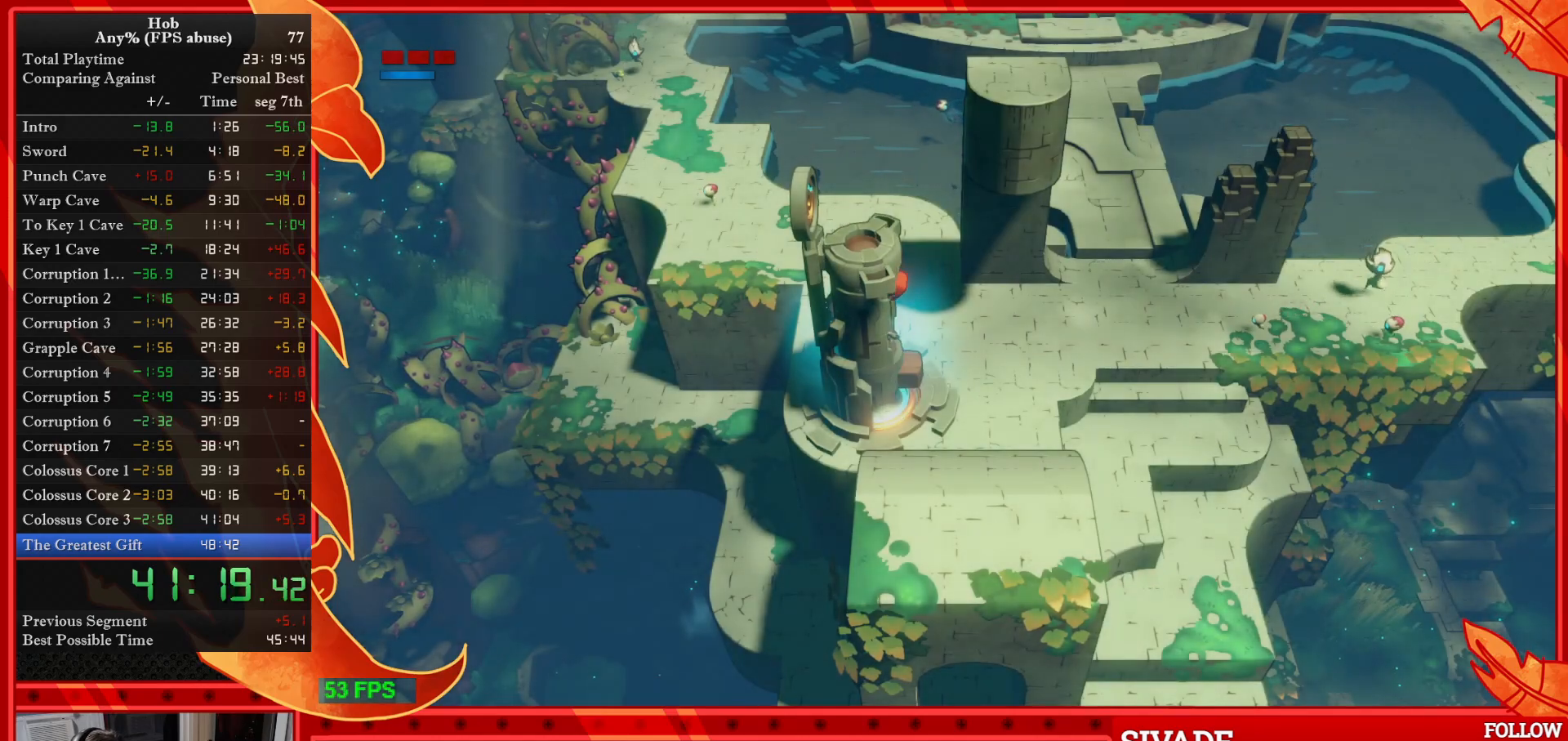
{"buttons": [], "left_stick": "right", "events": [[33, "left_stick", "center"], [217, "left_stick", "right"]]}
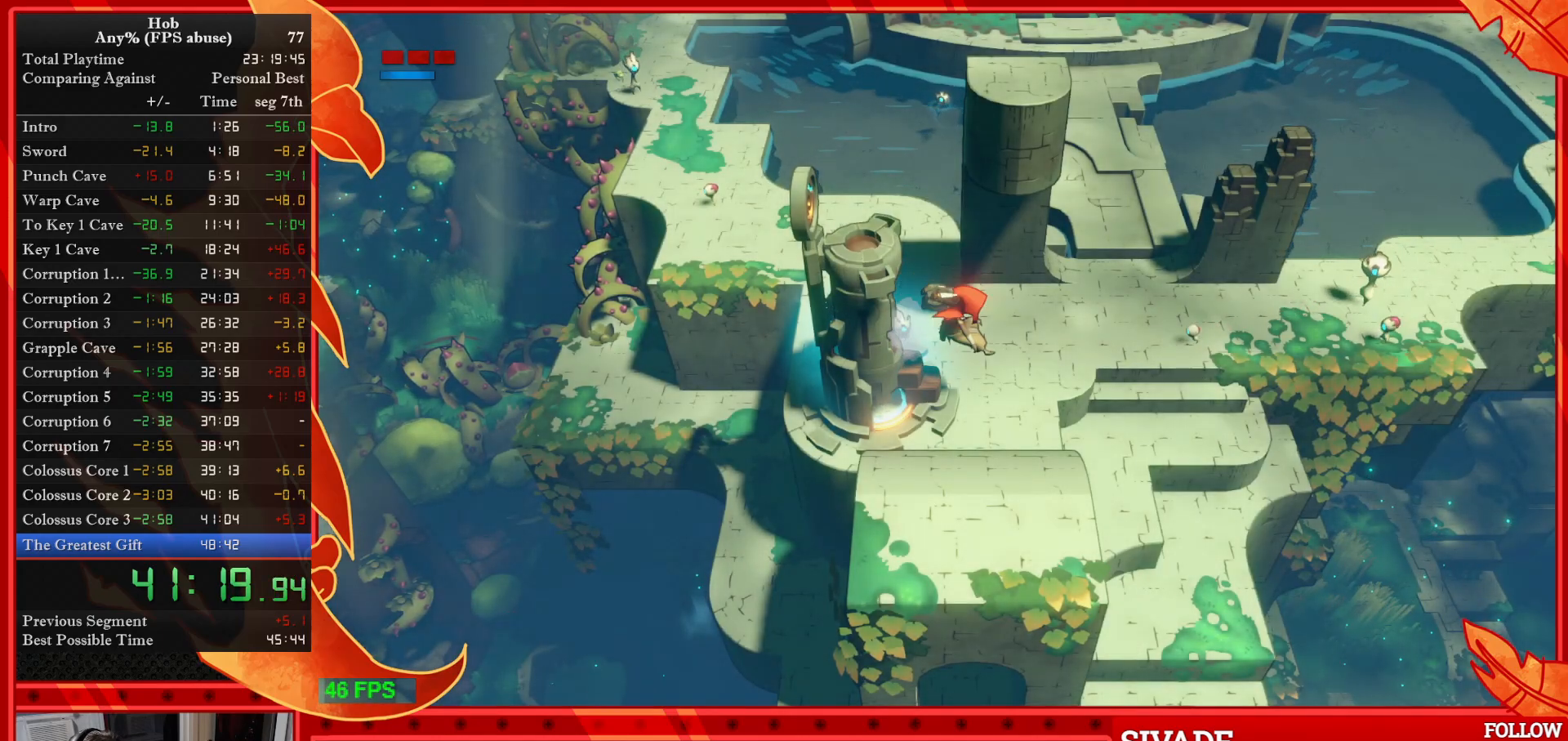
{"buttons": [], "left_stick": "right", "events": []}
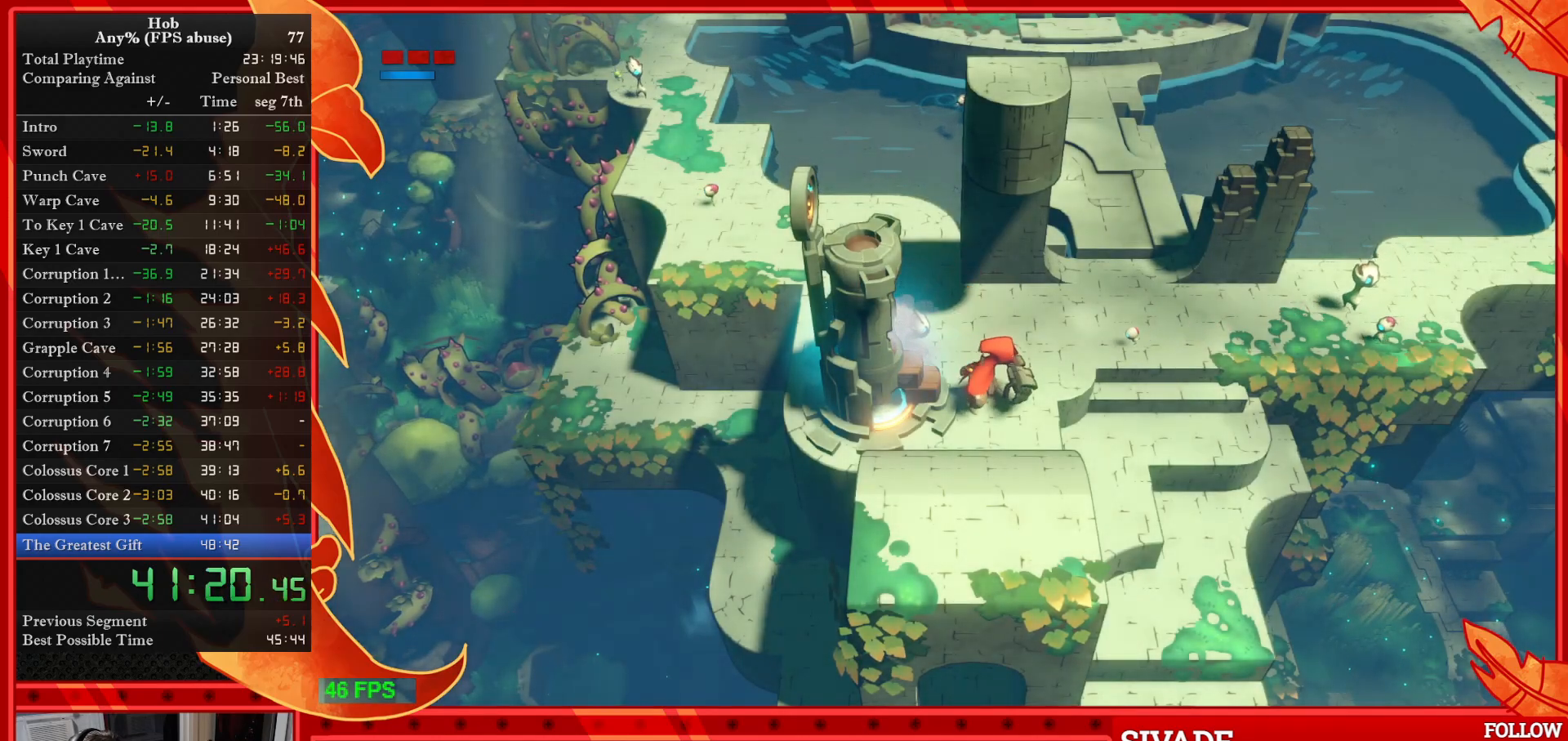
{"buttons": [], "left_stick": "right", "events": []}
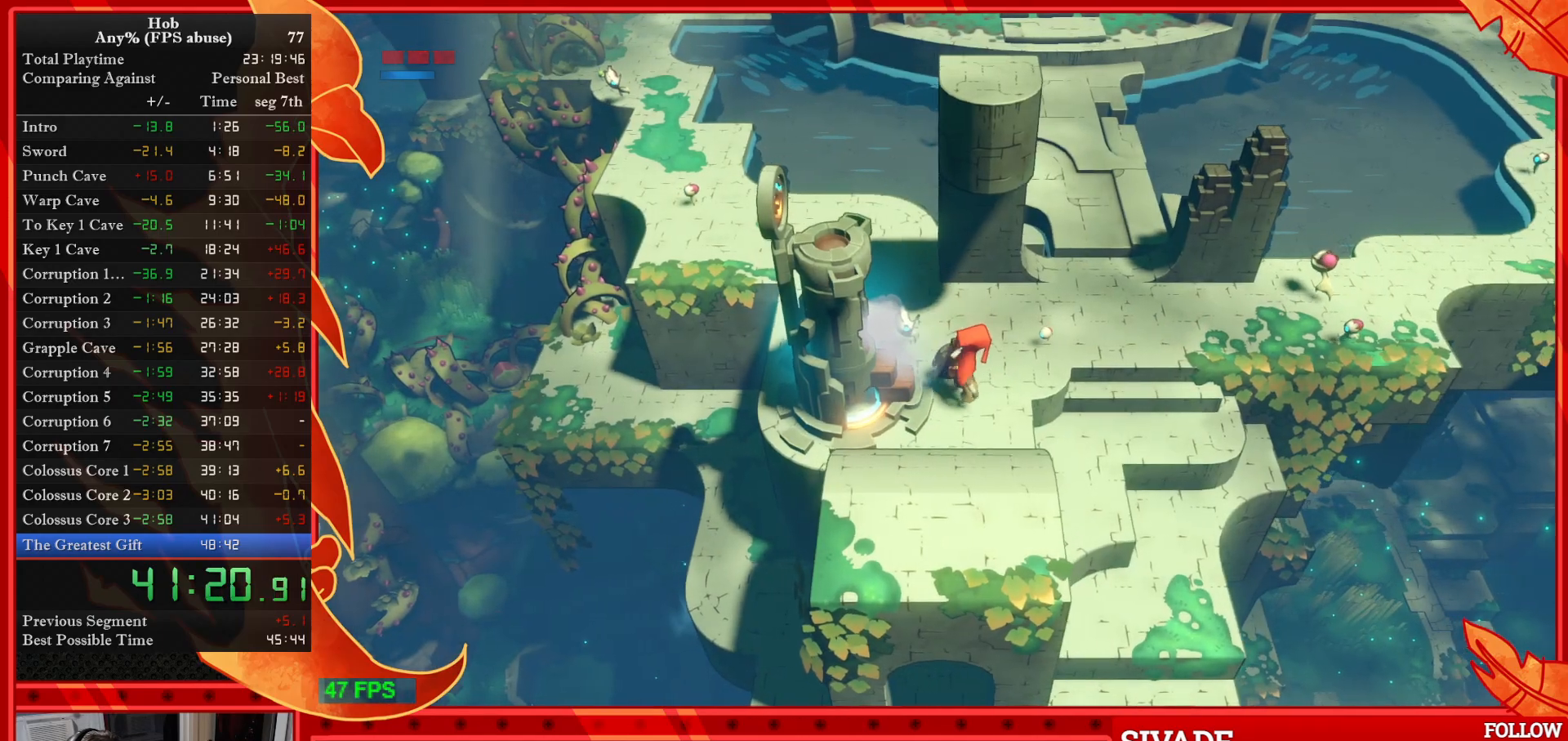
{"buttons": [], "left_stick": "up", "events": [[283, "left_stick", "up-right"], [450, "left_stick", "up"]]}
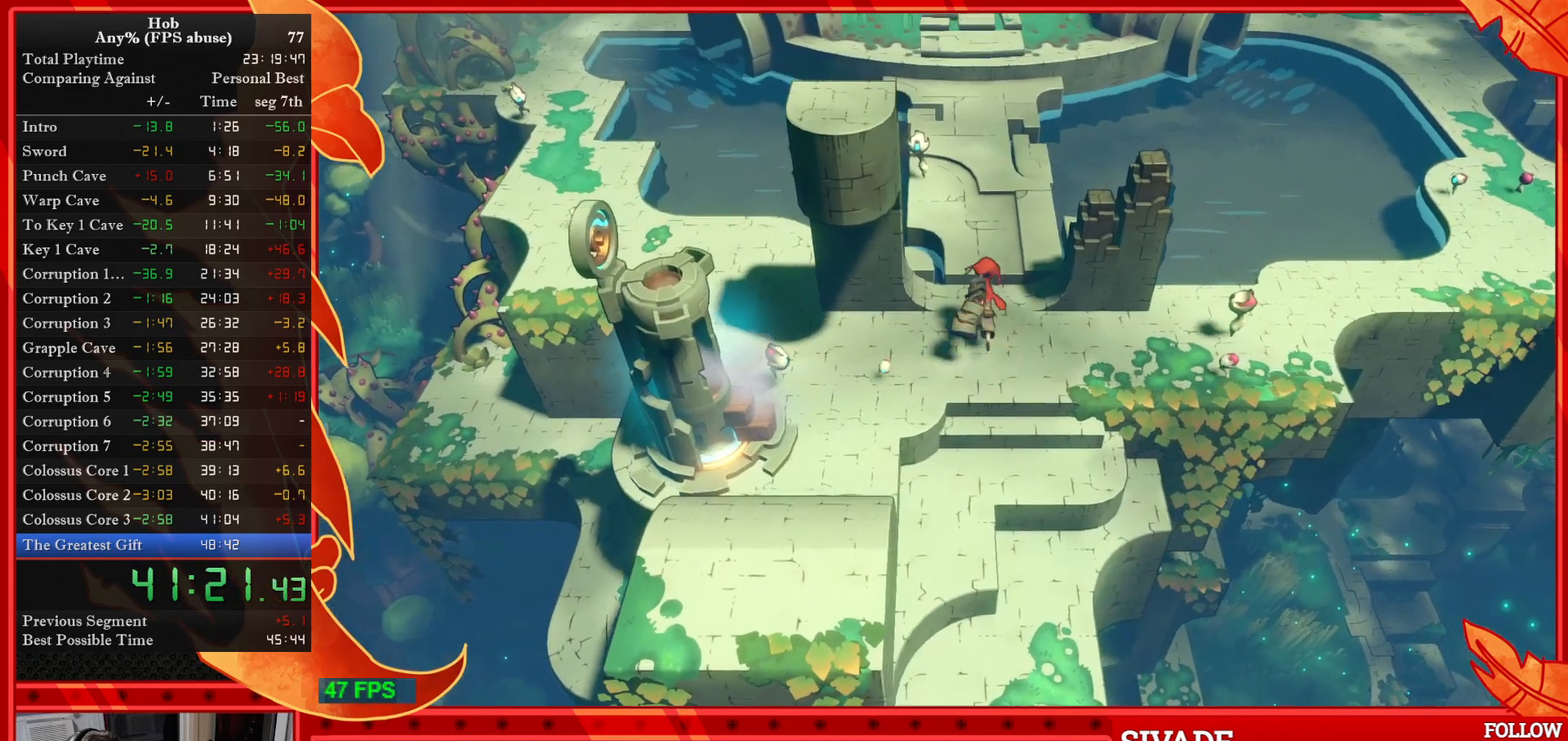
{"buttons": ["R3"], "left_stick": "up", "events": [[417, "R3", "down"]]}
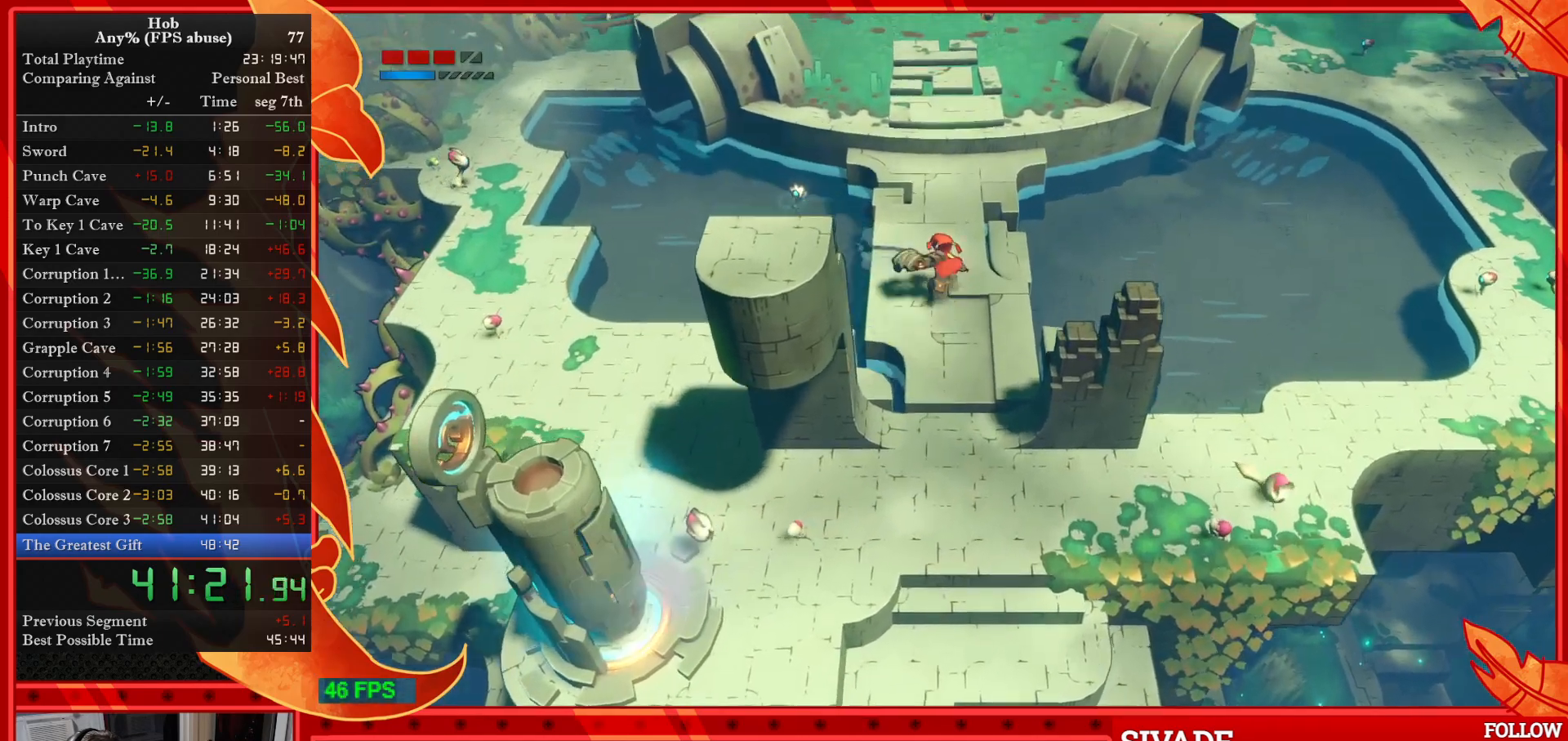
{"buttons": [], "left_stick": "center", "events": [[83, "R3", "up"], [267, "left_stick", "center"]]}
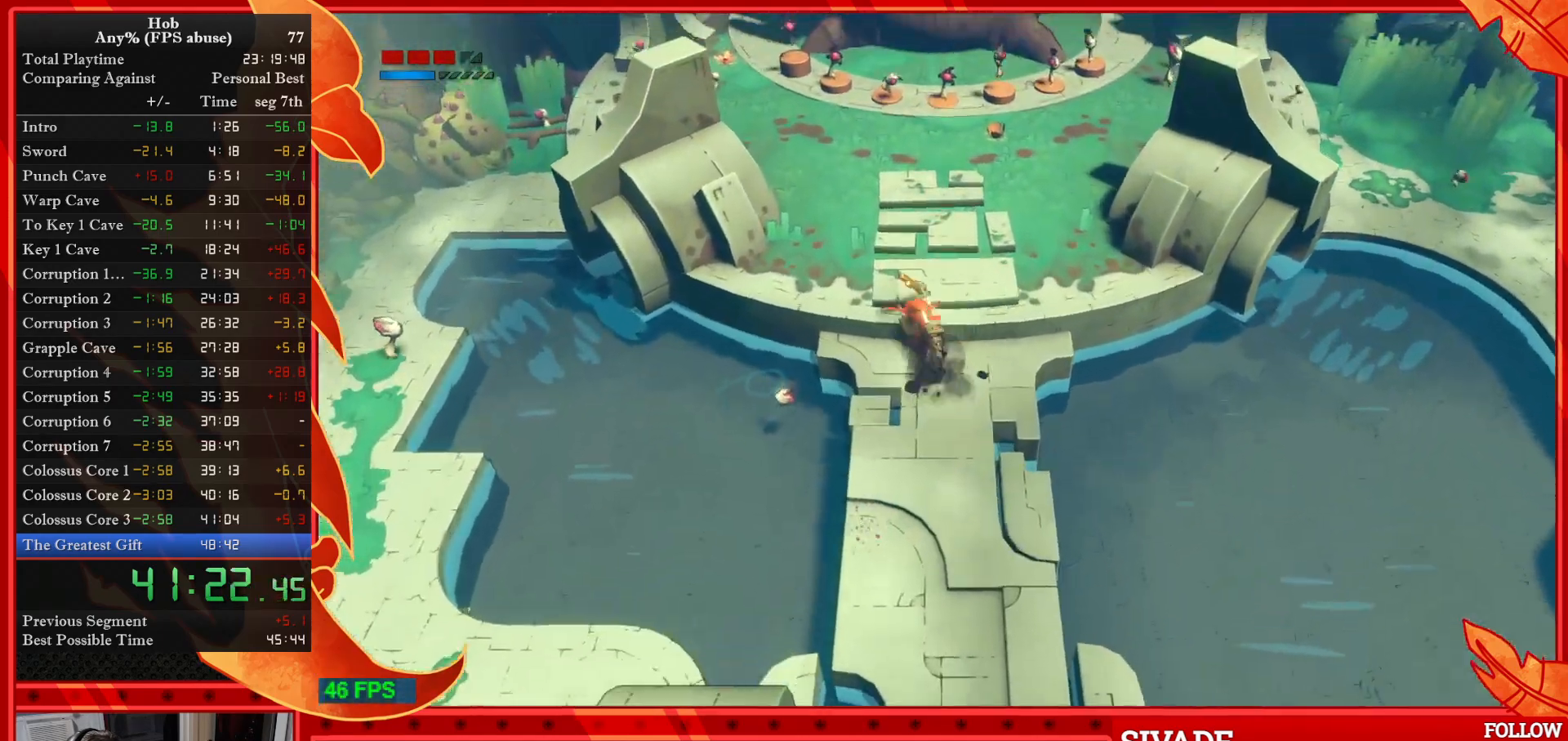
{"buttons": [], "left_stick": "down", "events": [[233, "left_stick", "left"], [383, "left_stick", "down"]]}
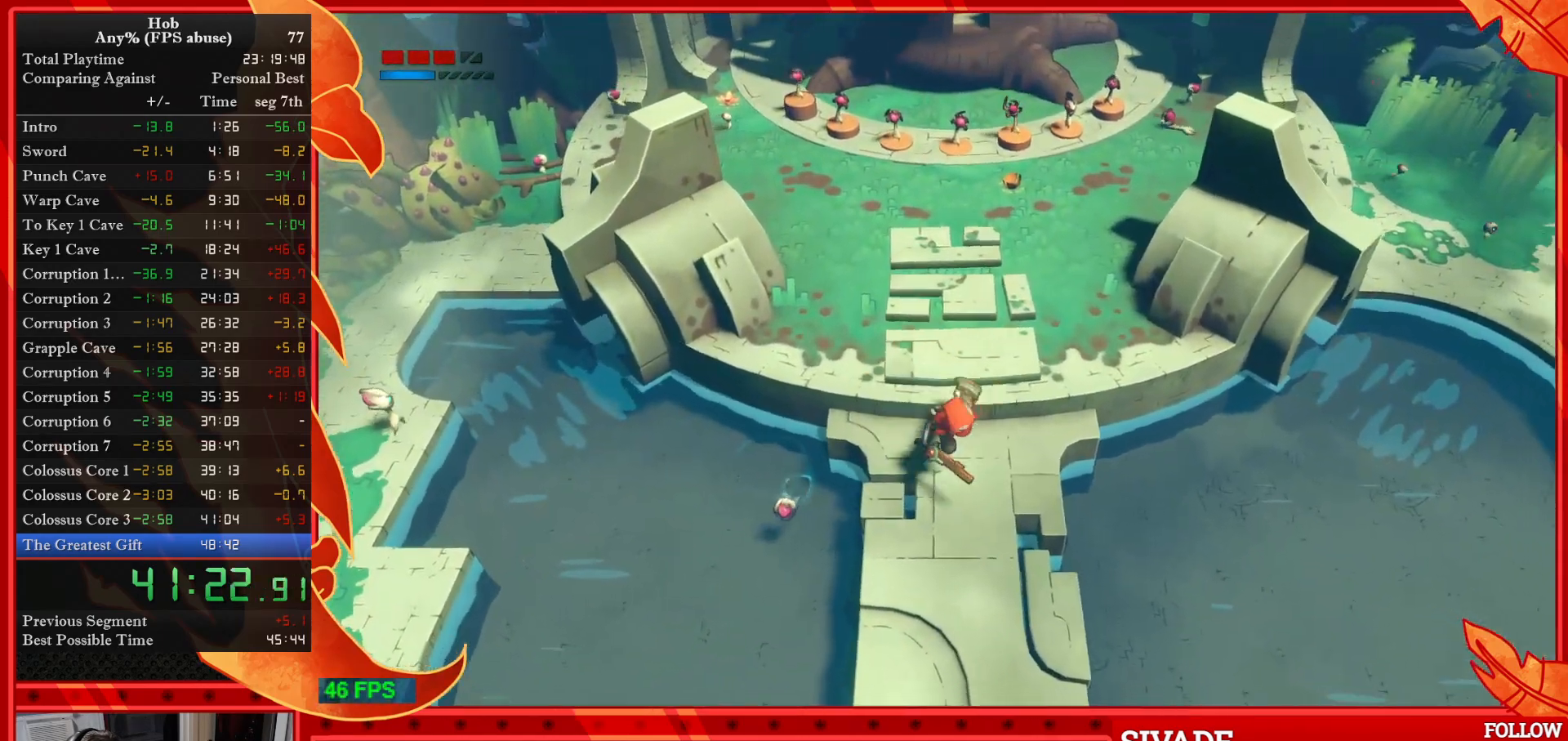
{"buttons": [], "left_stick": "down", "events": []}
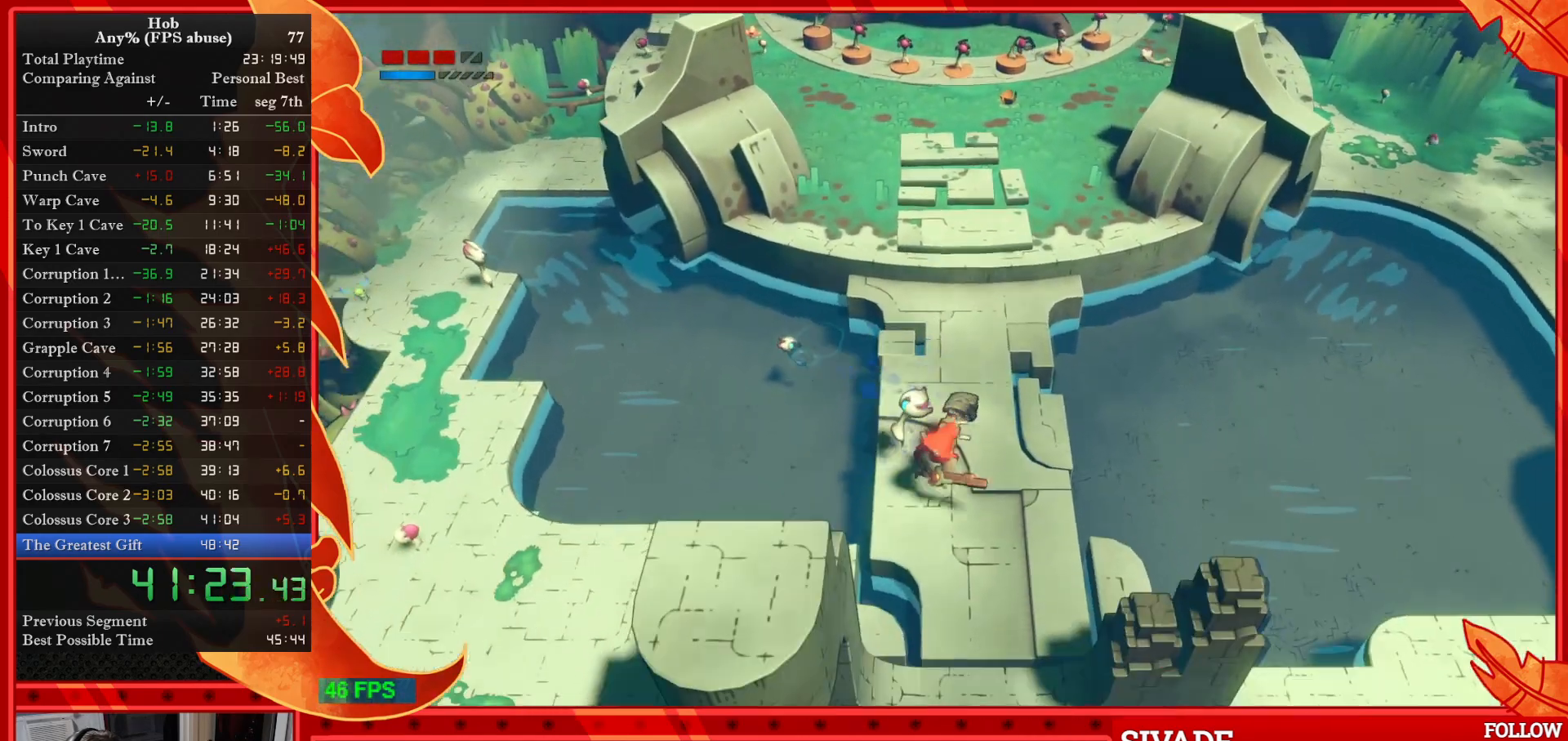
{"buttons": [], "left_stick": "left", "events": [[217, "left_stick", "down-left"], [400, "left_stick", "left"]]}
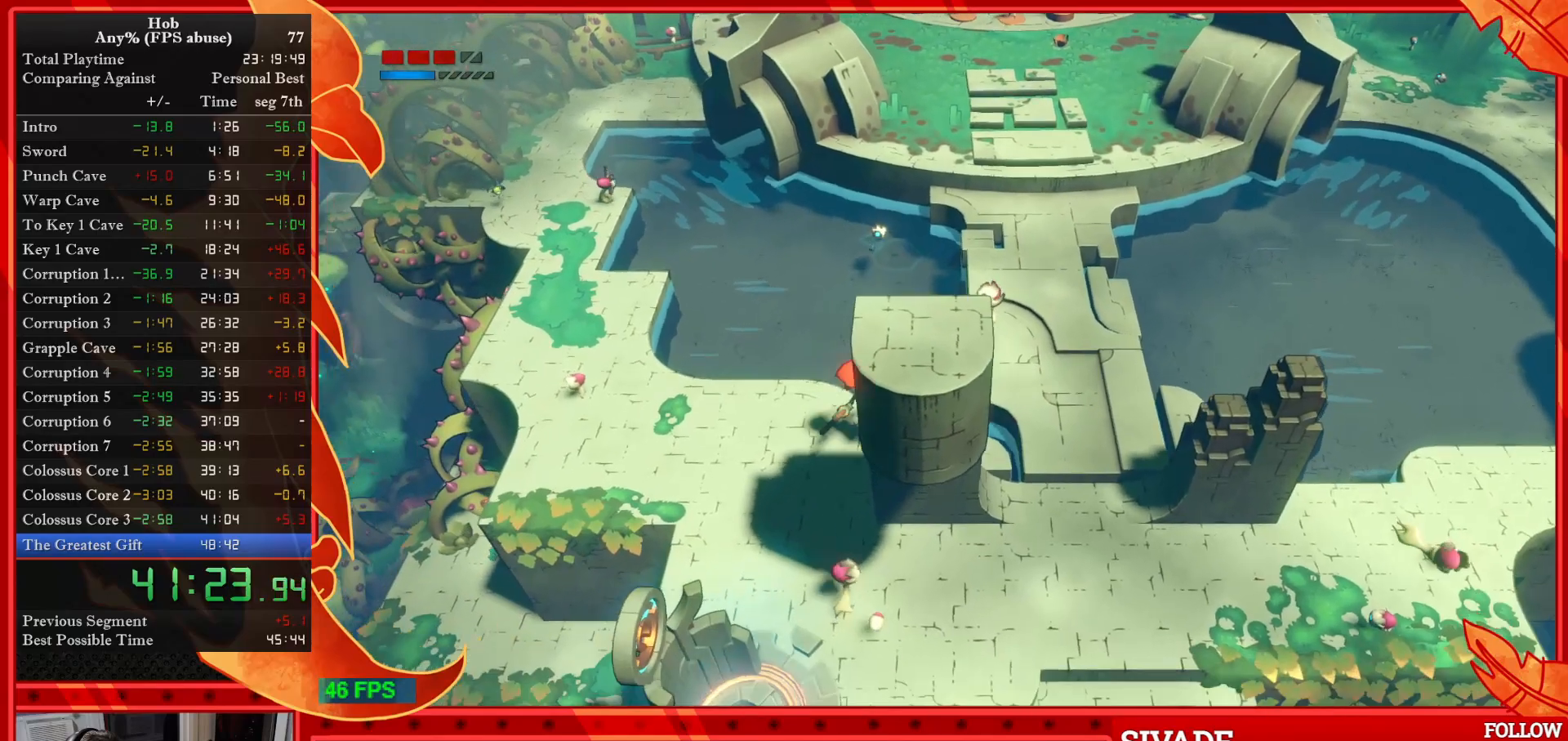
{"buttons": [], "left_stick": "center", "events": [[483, "left_stick", "center"]]}
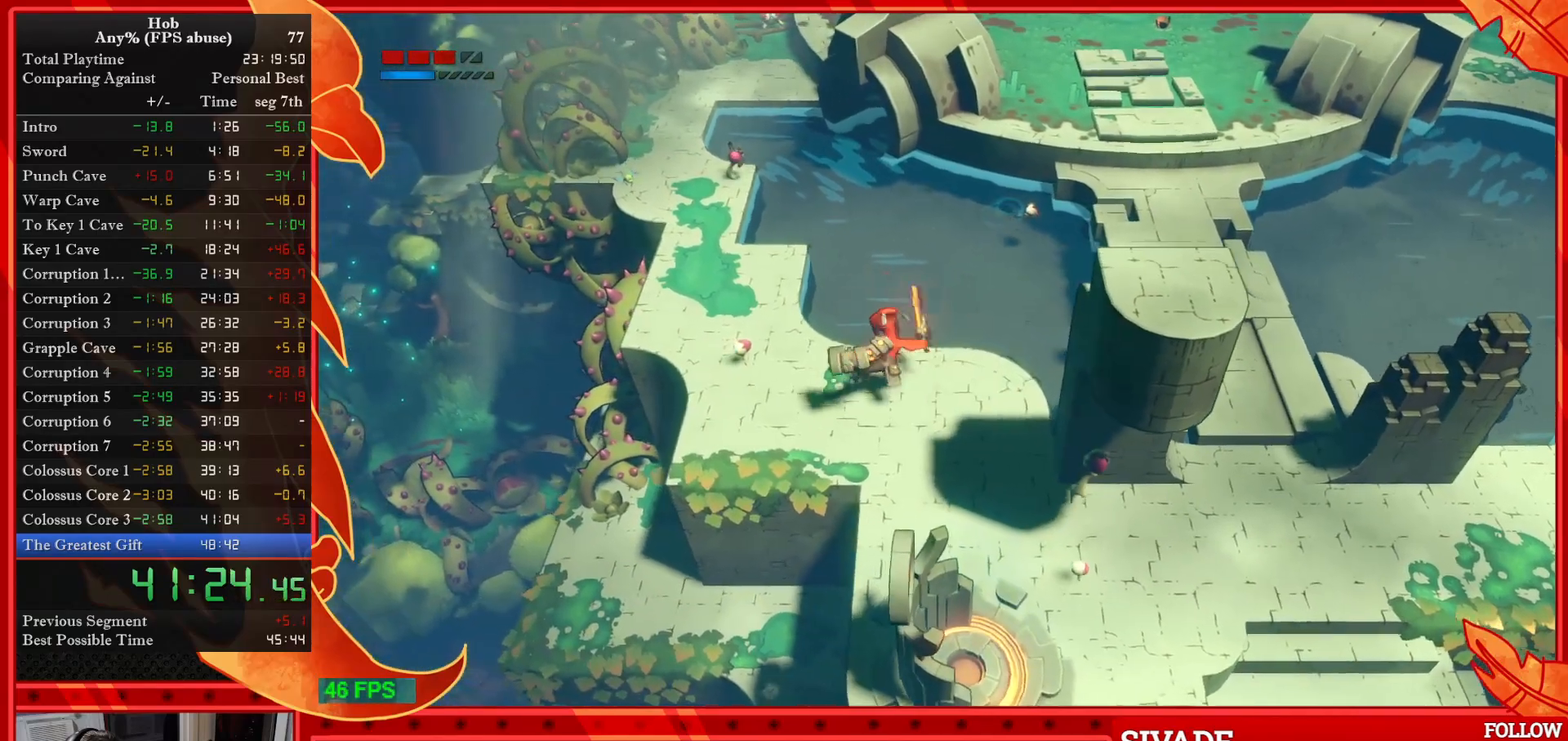
{"buttons": [], "left_stick": "center", "events": [[117, "left_stick", "left"], [400, "left_stick", "center"]]}
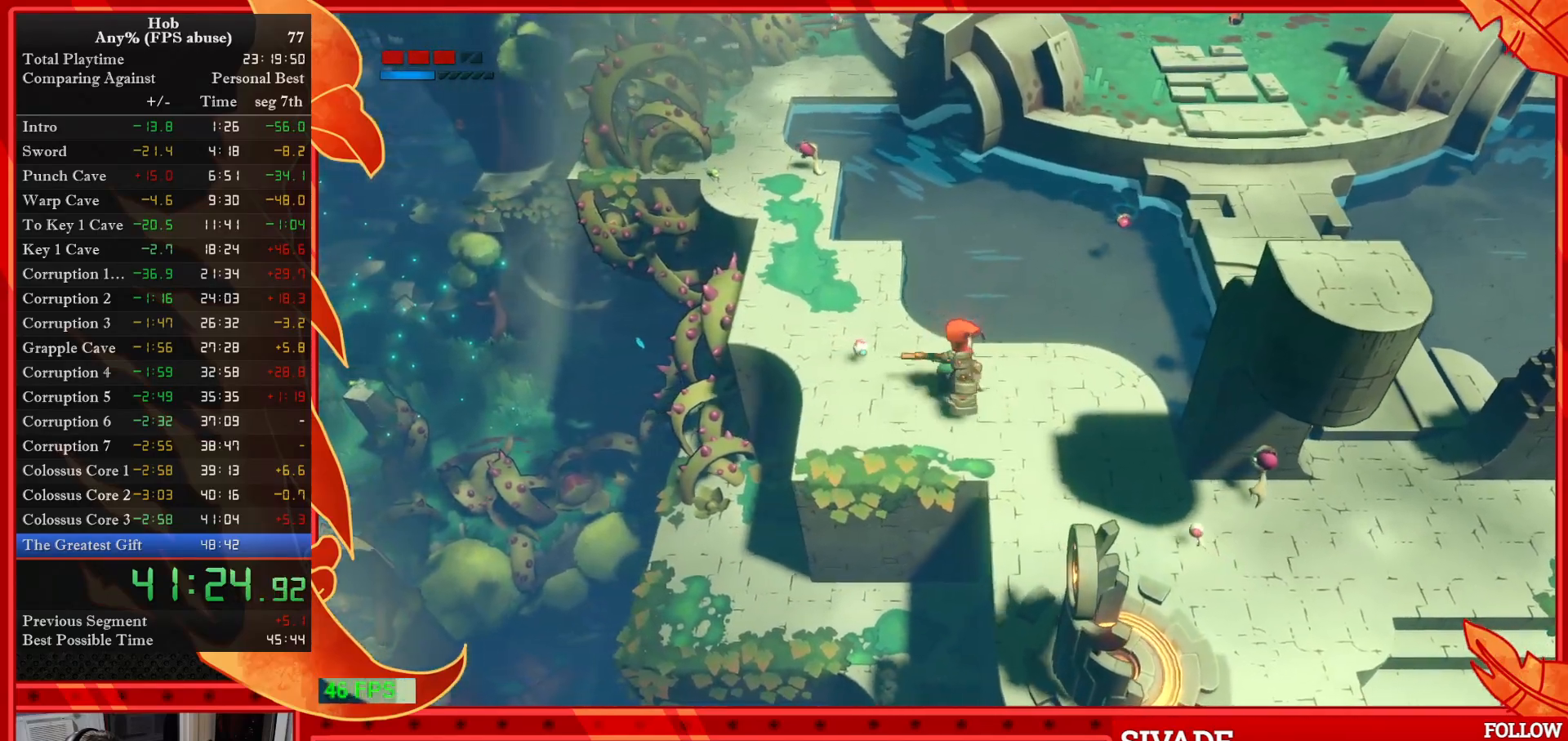
{"buttons": [], "left_stick": "center", "events": [[33, "left_stick", "left"], [250, "left_stick", "center"]]}
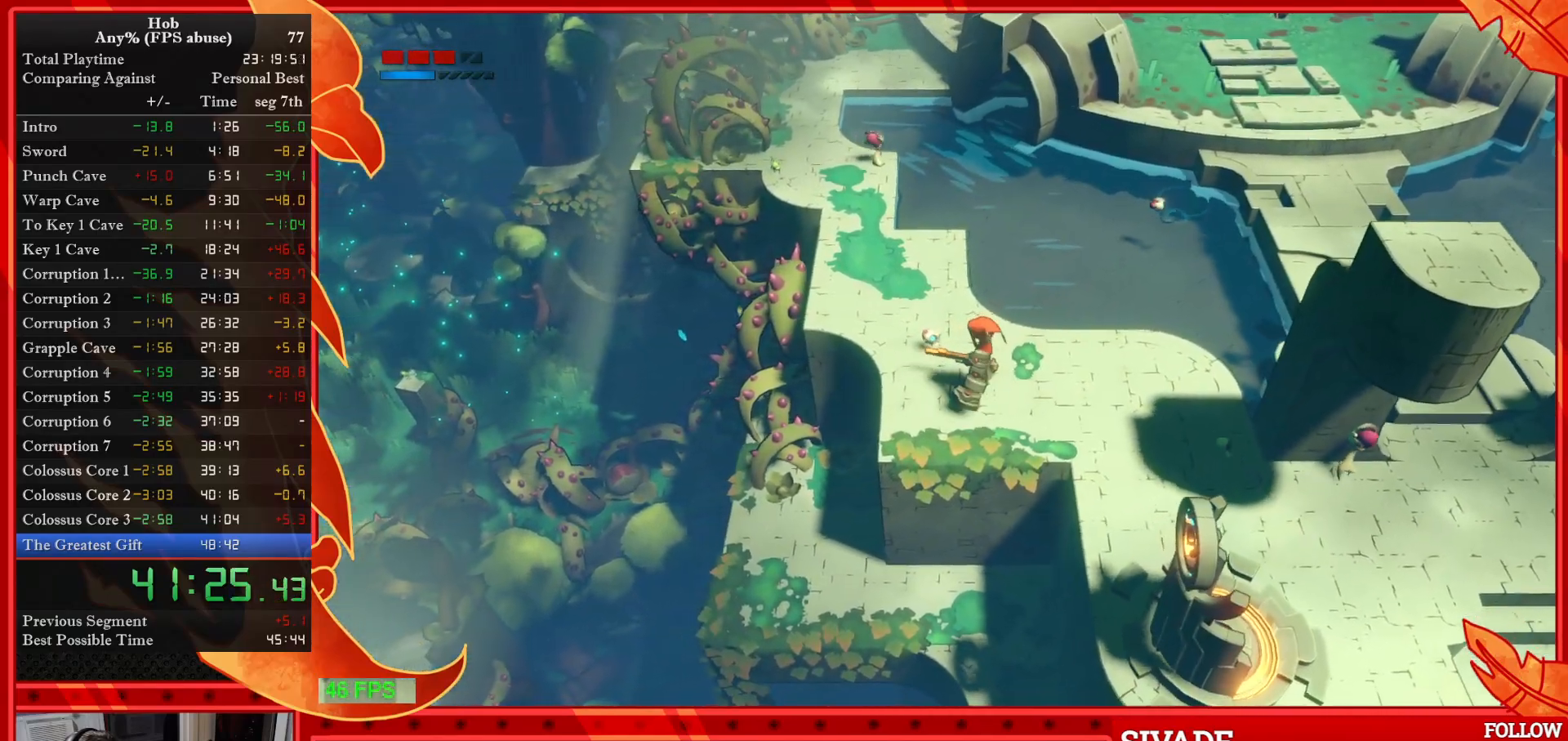
{"buttons": [], "left_stick": "left", "events": [[483, "left_stick", "left"]]}
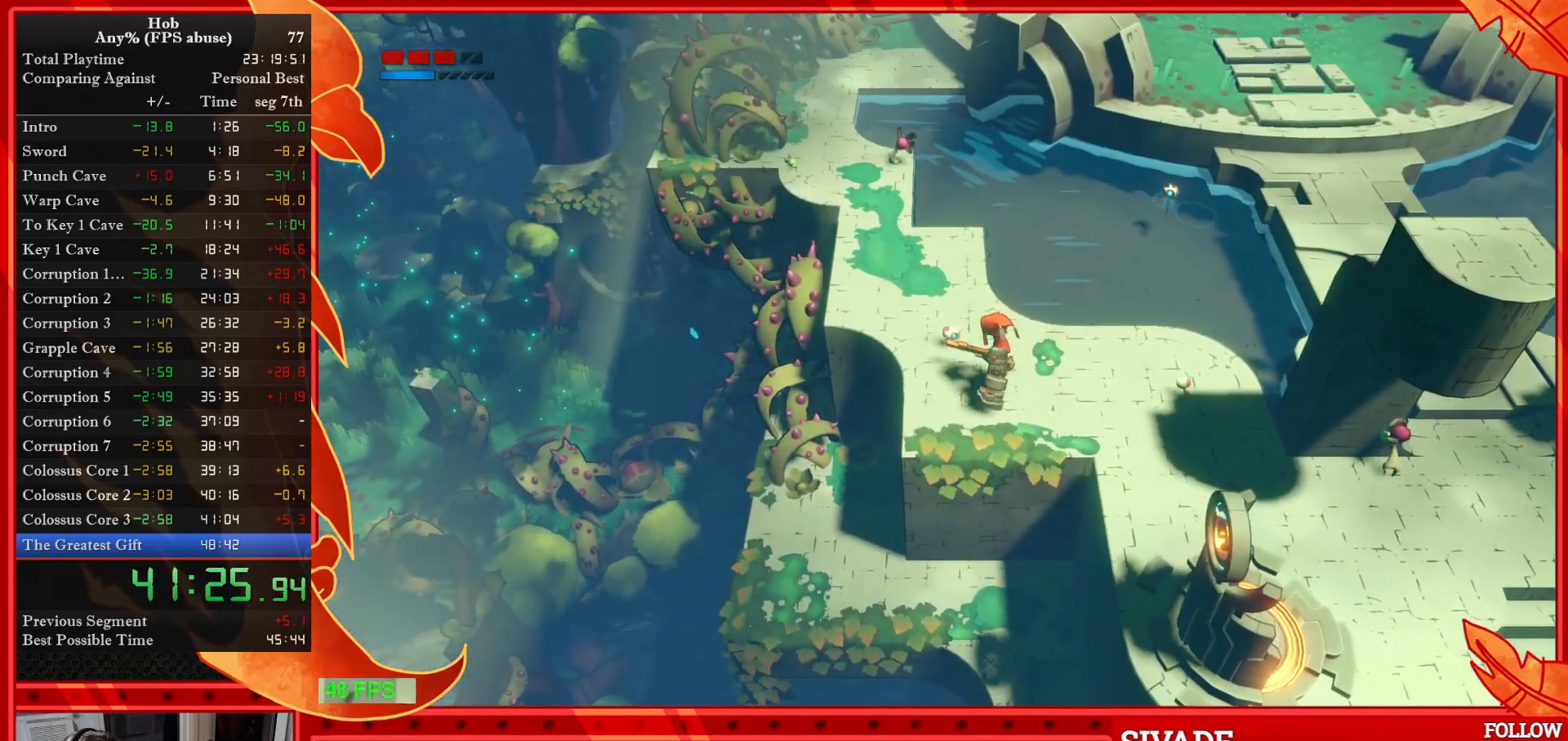
{"buttons": ["SQUARE"], "left_stick": "left", "events": [[83, "R1", "down"], [83, "R2", "down"], [167, "R1", "up"], [167, "R2", "up"], [333, "SQUARE", "down"], [433, "SQUARE", "up"], [500, "SQUARE", "down"]]}
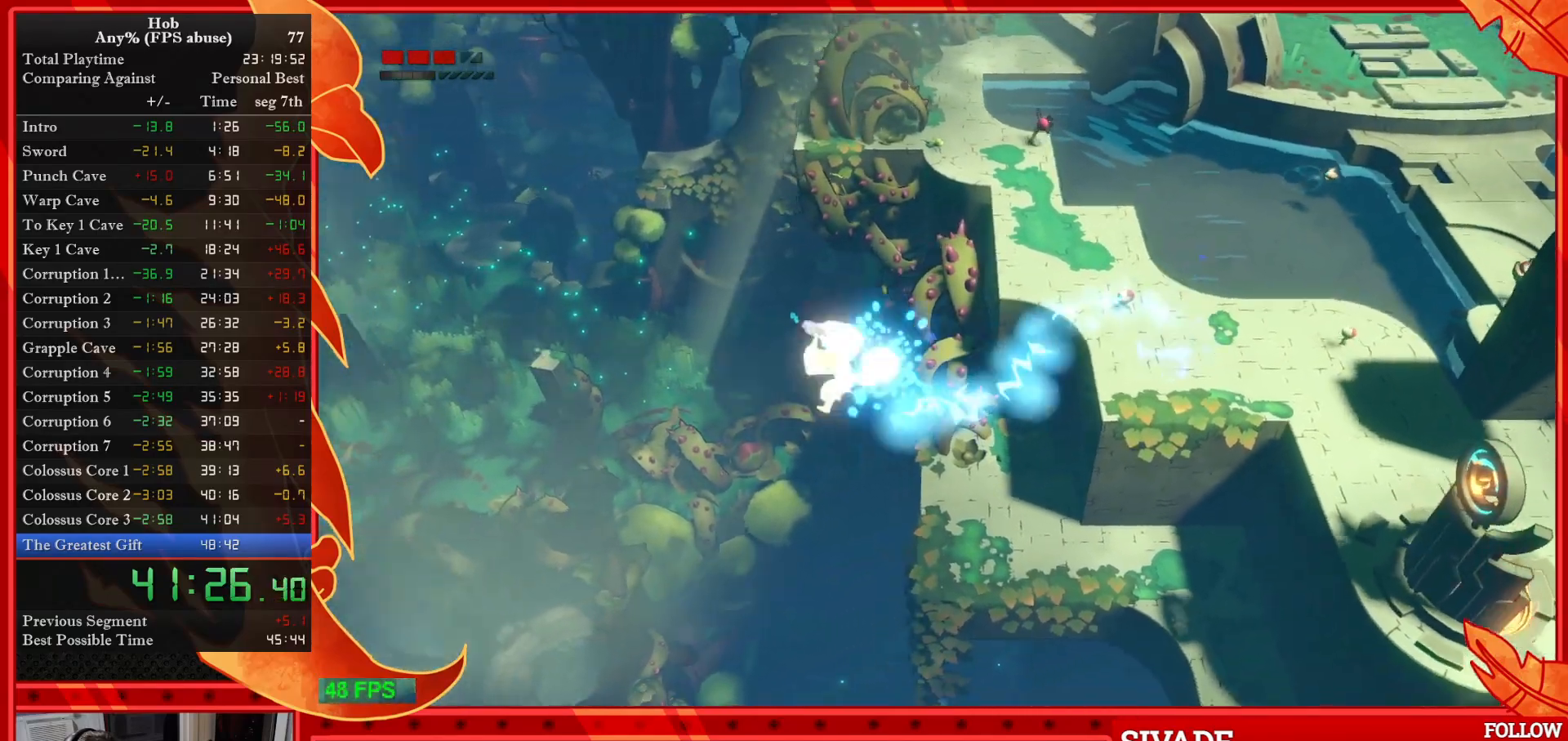
{"buttons": ["SQUARE"], "left_stick": "left", "events": [[83, "SQUARE", "up"], [167, "SQUARE", "down"], [233, "SQUARE", "up"], [317, "SQUARE", "down"], [400, "SQUARE", "up"], [483, "SQUARE", "down"]]}
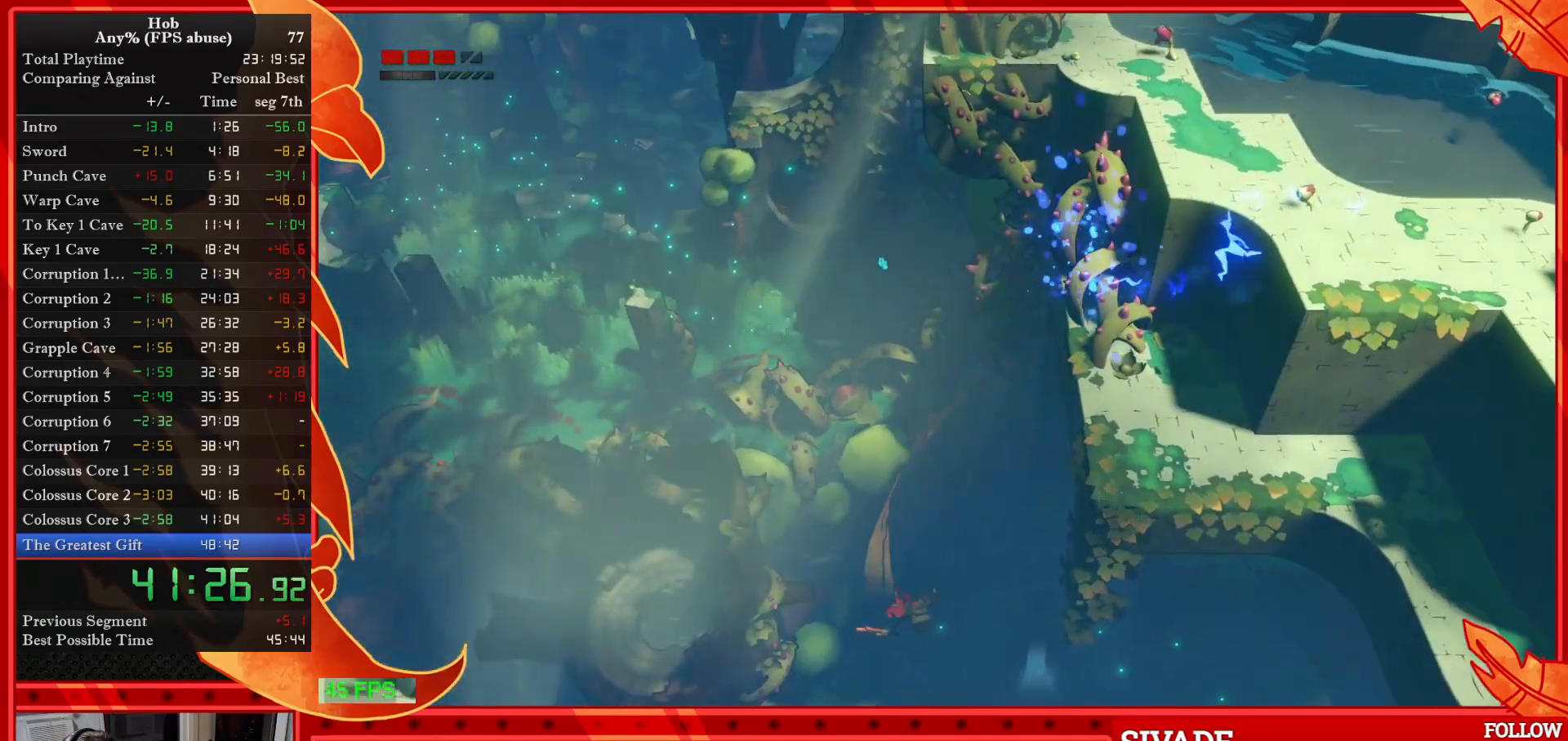
{"buttons": ["SQUARE"], "left_stick": "left", "events": [[50, "SQUARE", "up"], [133, "SQUARE", "down"], [217, "SQUARE", "up"], [300, "SQUARE", "down"], [383, "SQUARE", "up"], [450, "SQUARE", "down"]]}
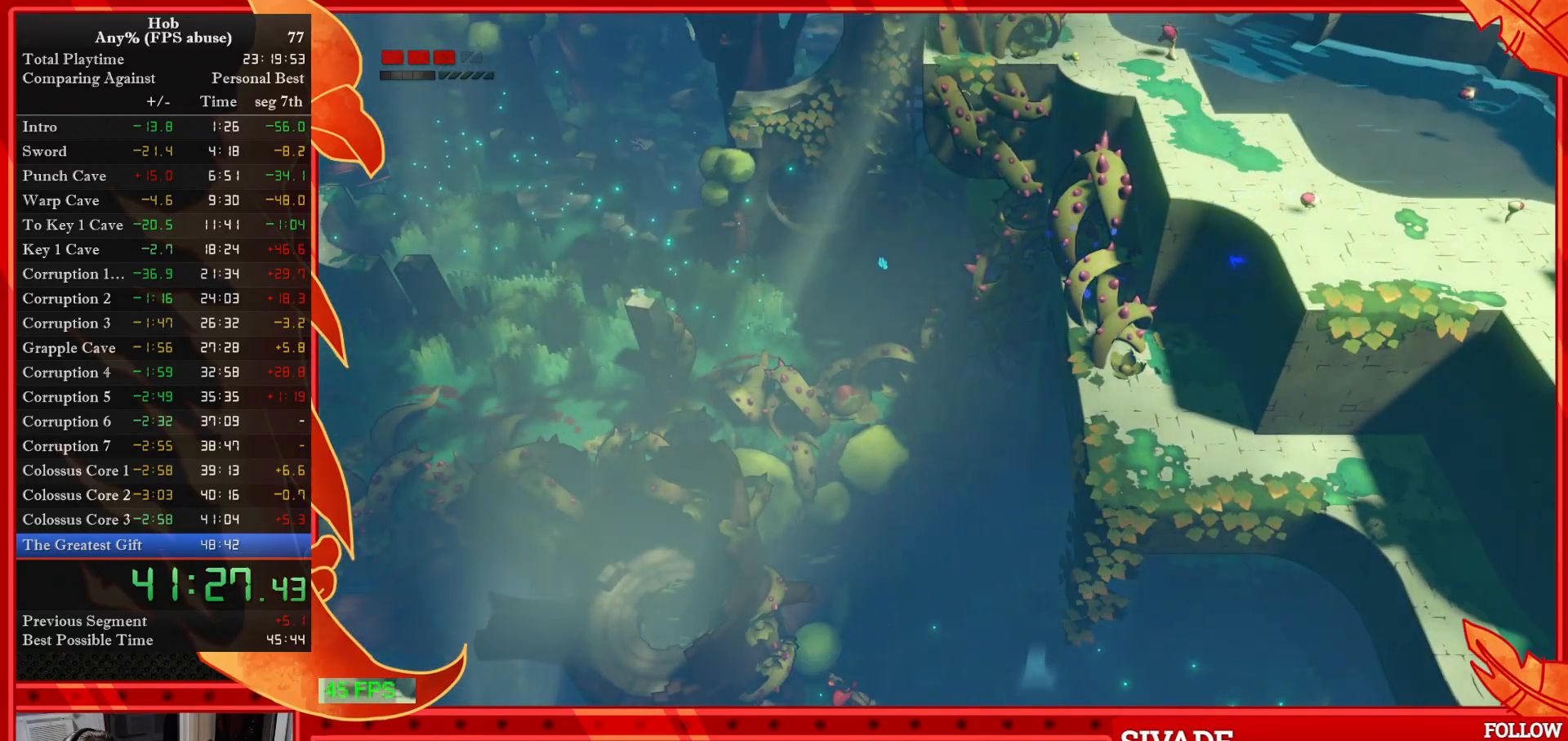
{"buttons": ["TRIANGLE"], "left_stick": "left", "events": [[33, "SQUARE", "up"], [117, "TRIANGLE", "down"], [167, "left_stick", "center"], [200, "TRIANGLE", "up"], [233, "left_stick", "left"], [267, "TRIANGLE", "down"], [350, "TRIANGLE", "up"], [450, "TRIANGLE", "down"]]}
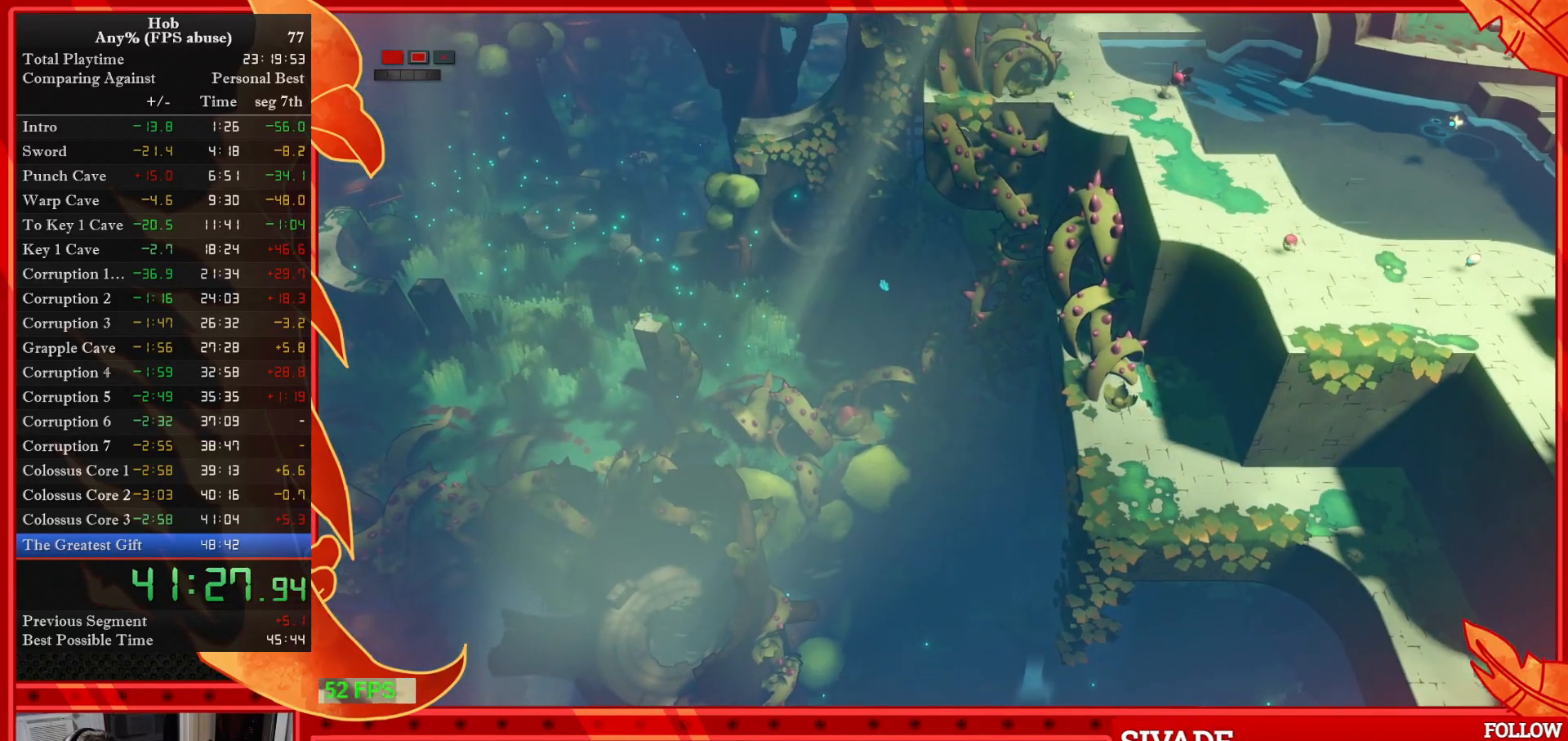
{"buttons": [], "left_stick": "center", "events": [[17, "TRIANGLE", "up"], [167, "left_stick", "center"]]}
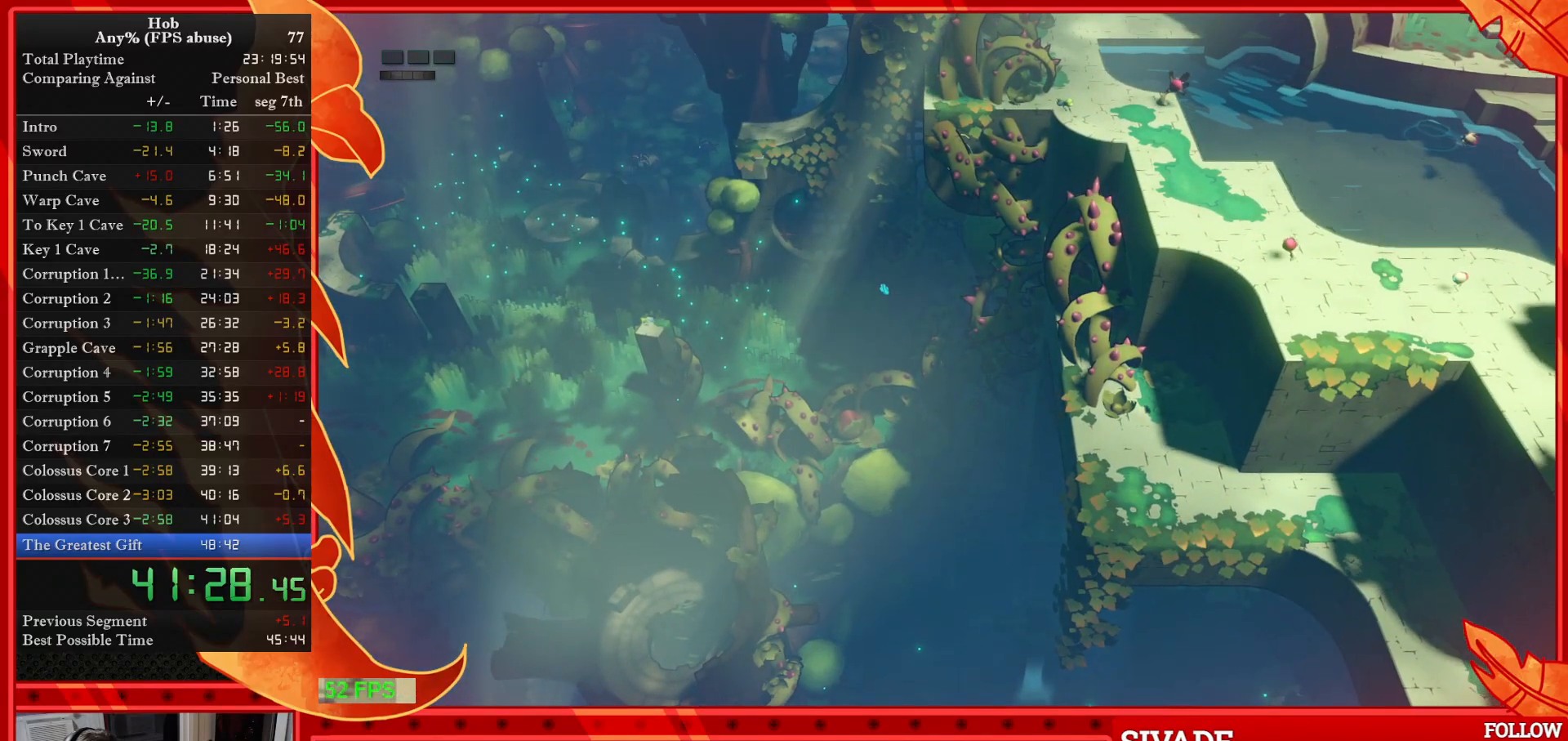
{"buttons": [], "left_stick": "center", "events": []}
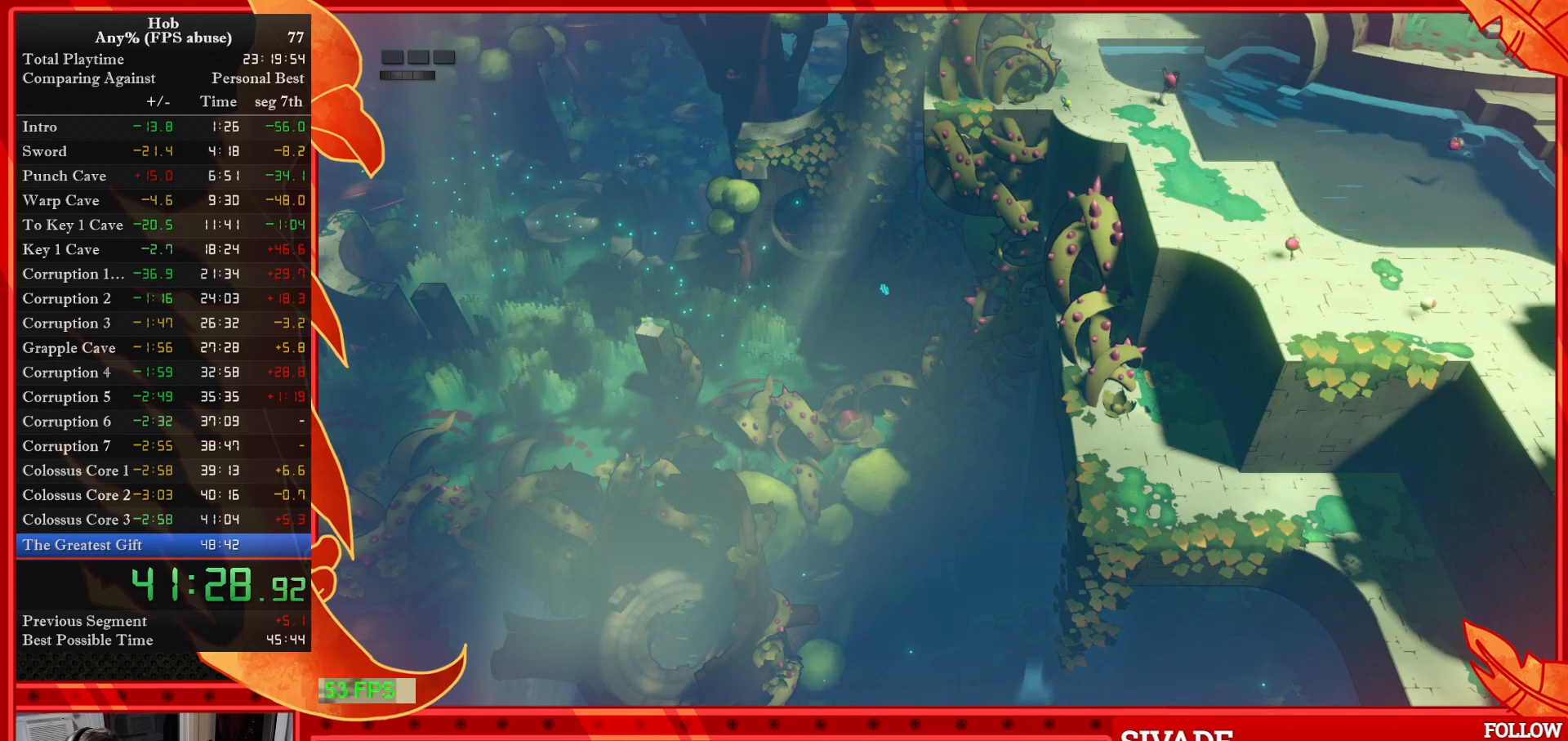
{"buttons": [], "left_stick": "center", "events": []}
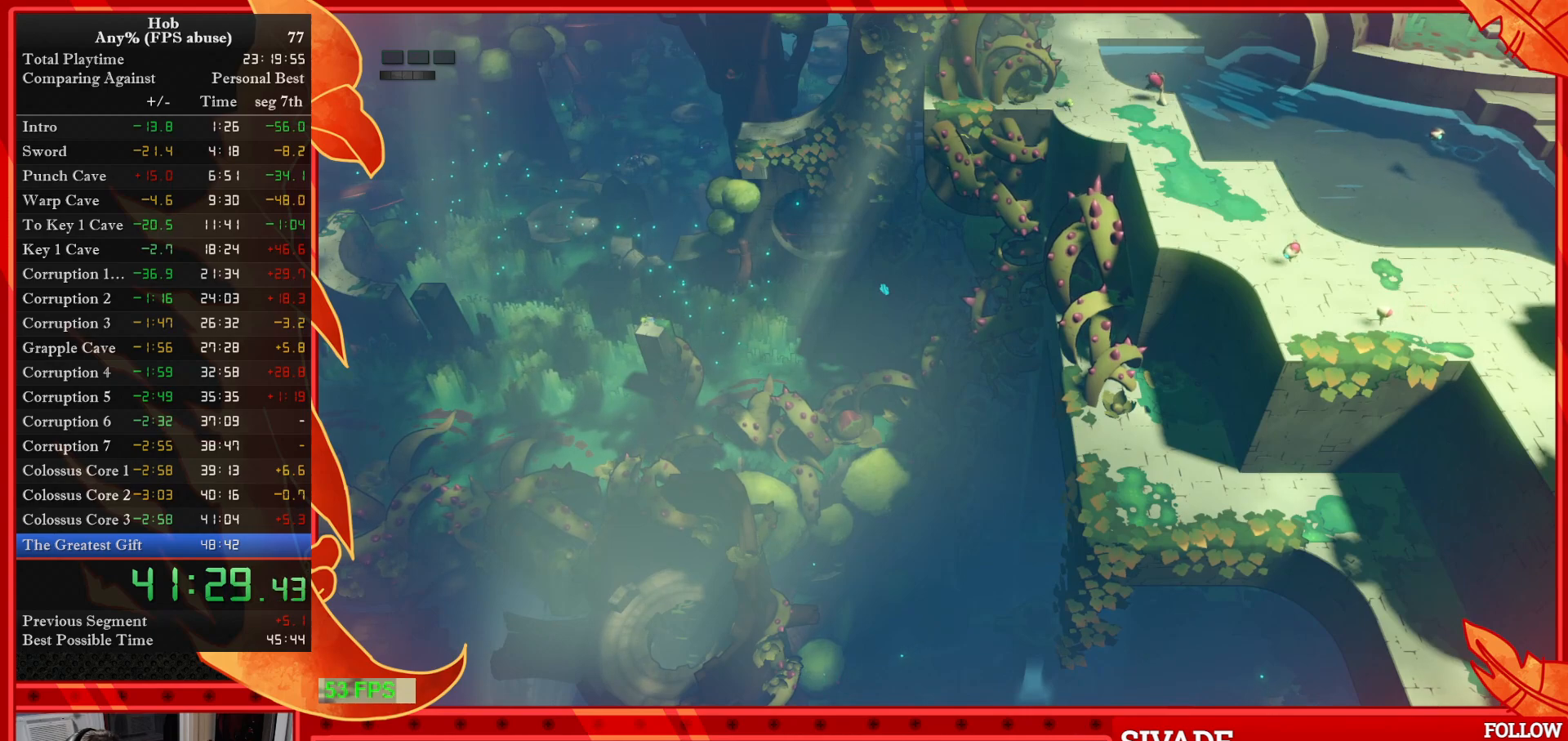
{"buttons": [], "left_stick": "center", "events": []}
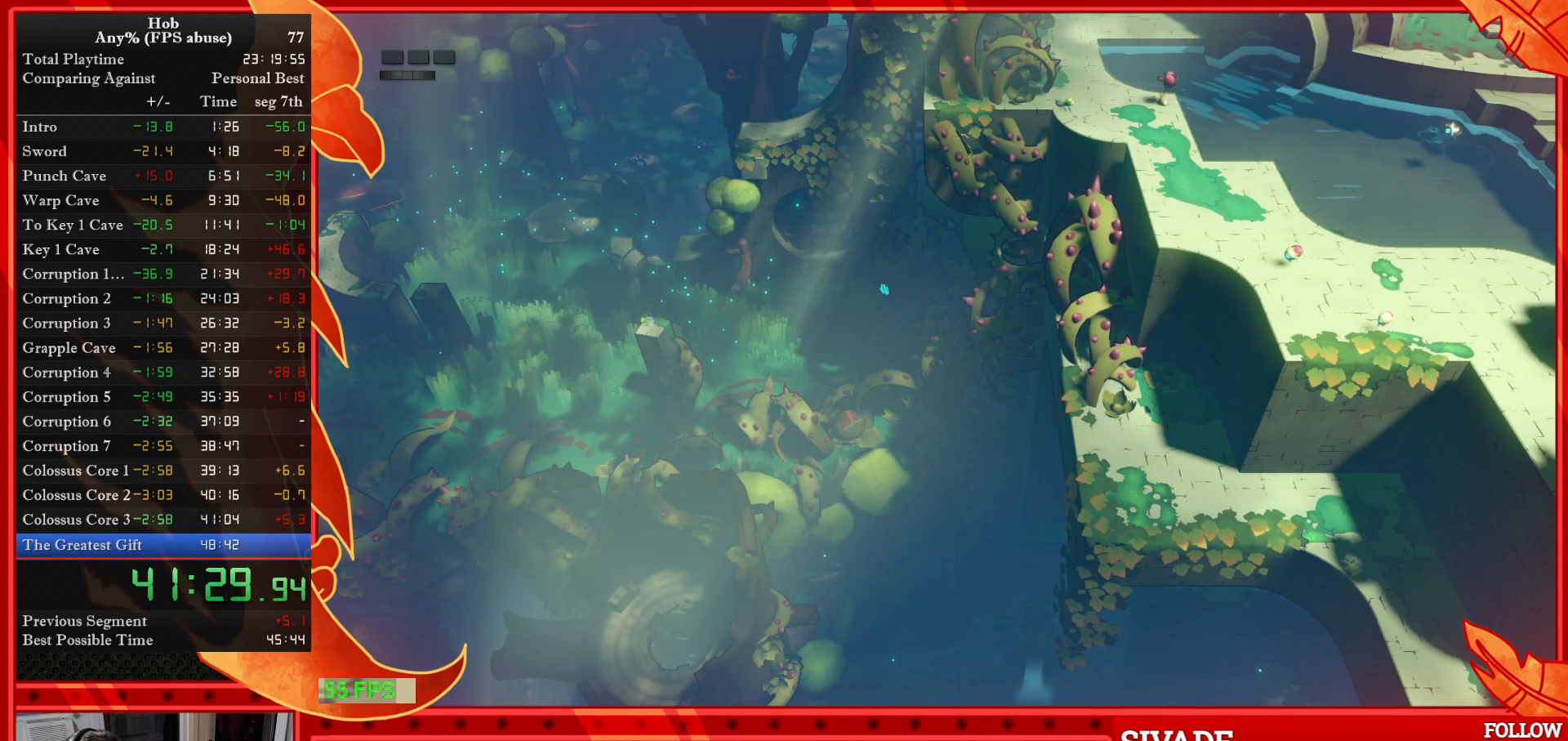
{"buttons": [], "left_stick": "center", "events": []}
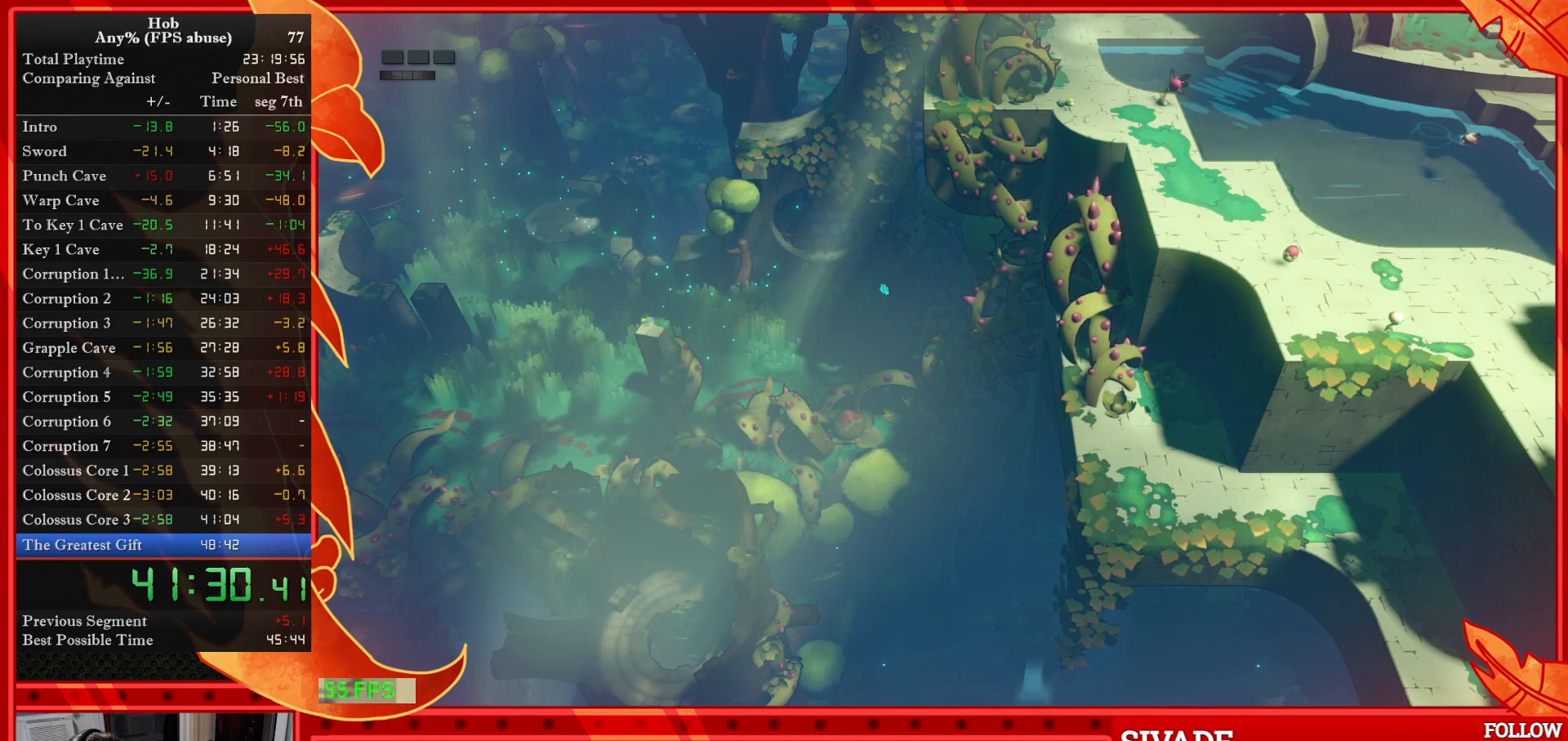
{"buttons": [], "left_stick": "center", "events": []}
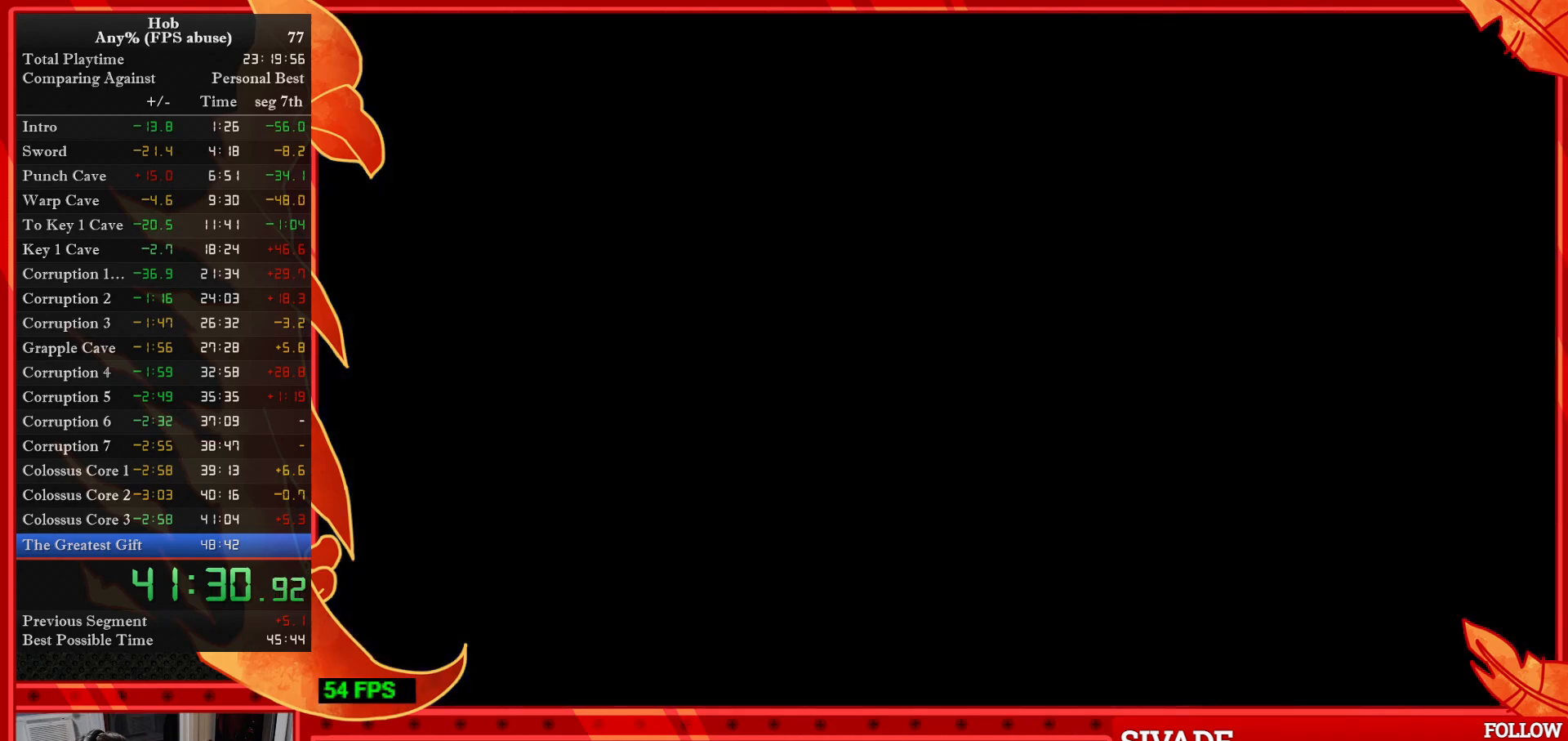
{"buttons": [], "left_stick": "center", "events": []}
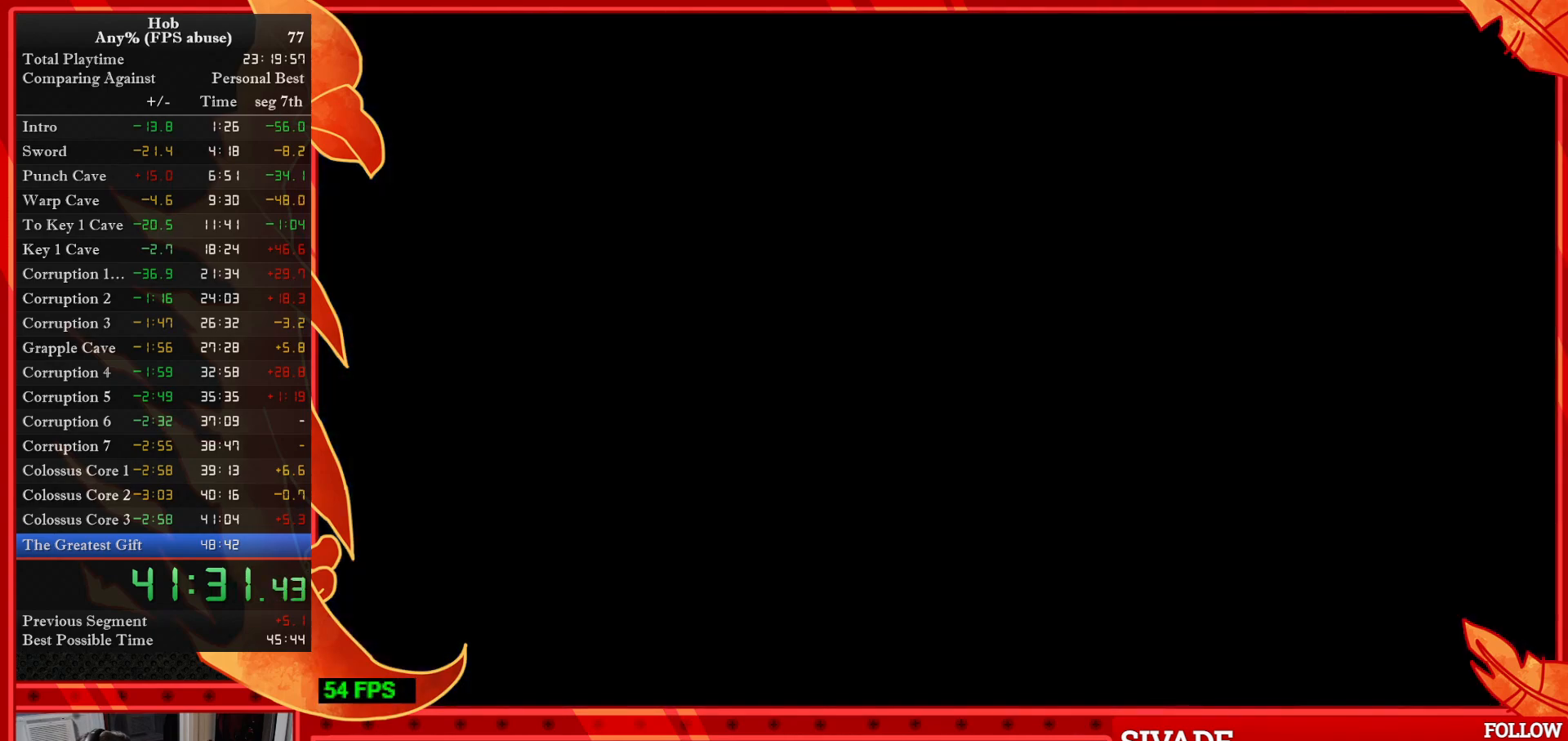
{"buttons": [], "left_stick": "center", "events": []}